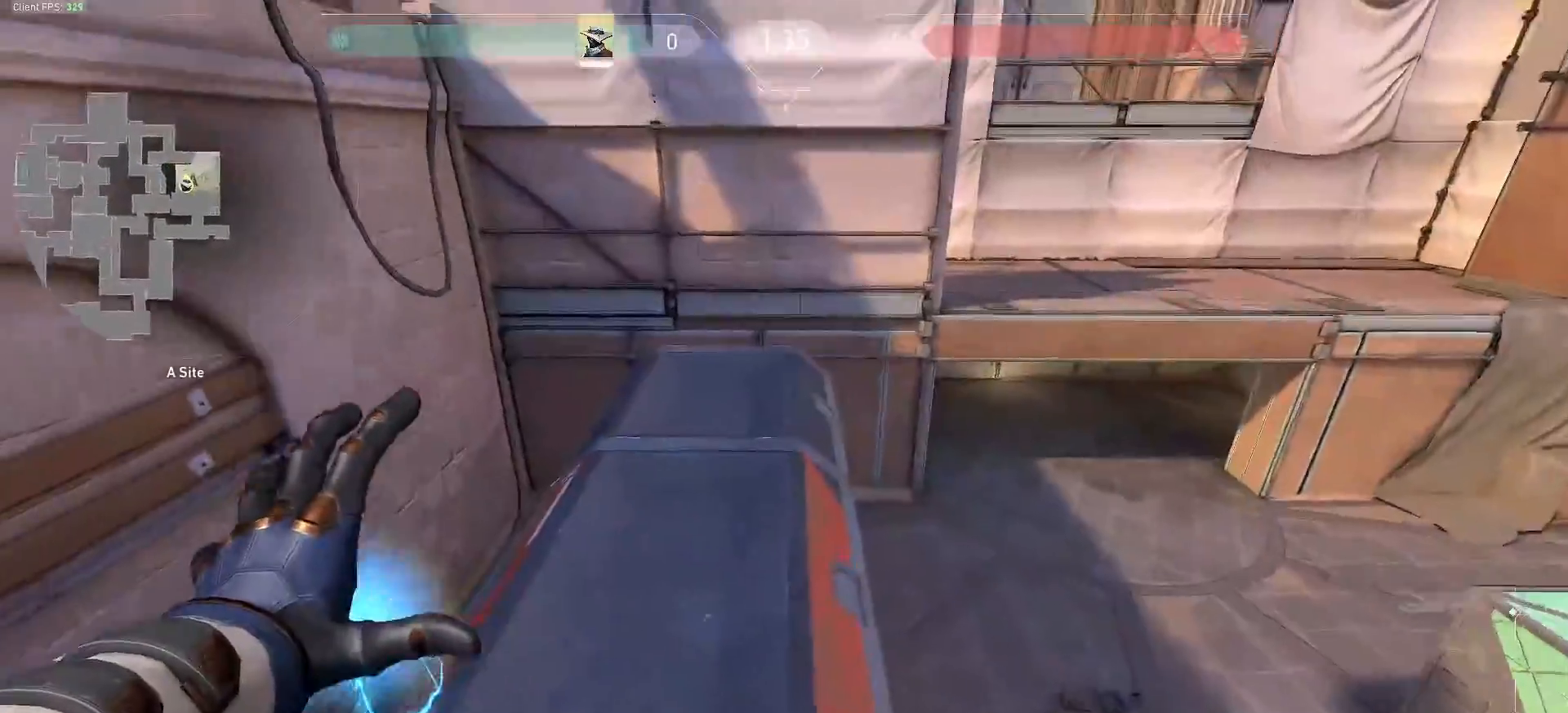
Gameplay with keyboard and mouse; each line is a JSON object with the keys and mouse buttons held at the frame after it. "events" lists presses ("down") and releases ("up") of ".", "/", "0", "1", "2", "3", "4", "5", "6", "7", "8", "9", "a", "alt_l", "alt_r", "b", "backslash", "backspace", "c", "caps_lock", "comma", "ctrl_l", "ctrl_r", "d", "e", "equals", "escape", "f", "f1", "f10", "f11", "f12", "f2", "f3", "f4", "f5", "f6", "f7", "f8", "f9", "g", "h", "i", "j", "k", "l", "lbracket", "m", "minus", "n", "o", "p", "q", "quote", "r", "rbracket", "return", "s", "semicolon", "shift_l", "shift_r", "space", "super_l", "super_r", "t", "tab", "tilde", "u", "v", "w", "x", "y", "z", "mouse_left", "mouse_wheel", "mouse_right", "mouse_mb4" and "mouse_mb5" between this image and that frame as [ms after this image, input, new state], when the widget could be followed in between. "mouse_left", "mouse_wheel", "mouse_right", "mouse_mb4", "mouse_mb5" = the "left", "wheel", "right", "mb4", "mb5" buttons of the "mouse" list. No other keys are recorded. "wheel" means that the mouse wheel is clicked or scrolled. Mouse movement is not recorded.
{"keys": ["w"], "mouse": []}
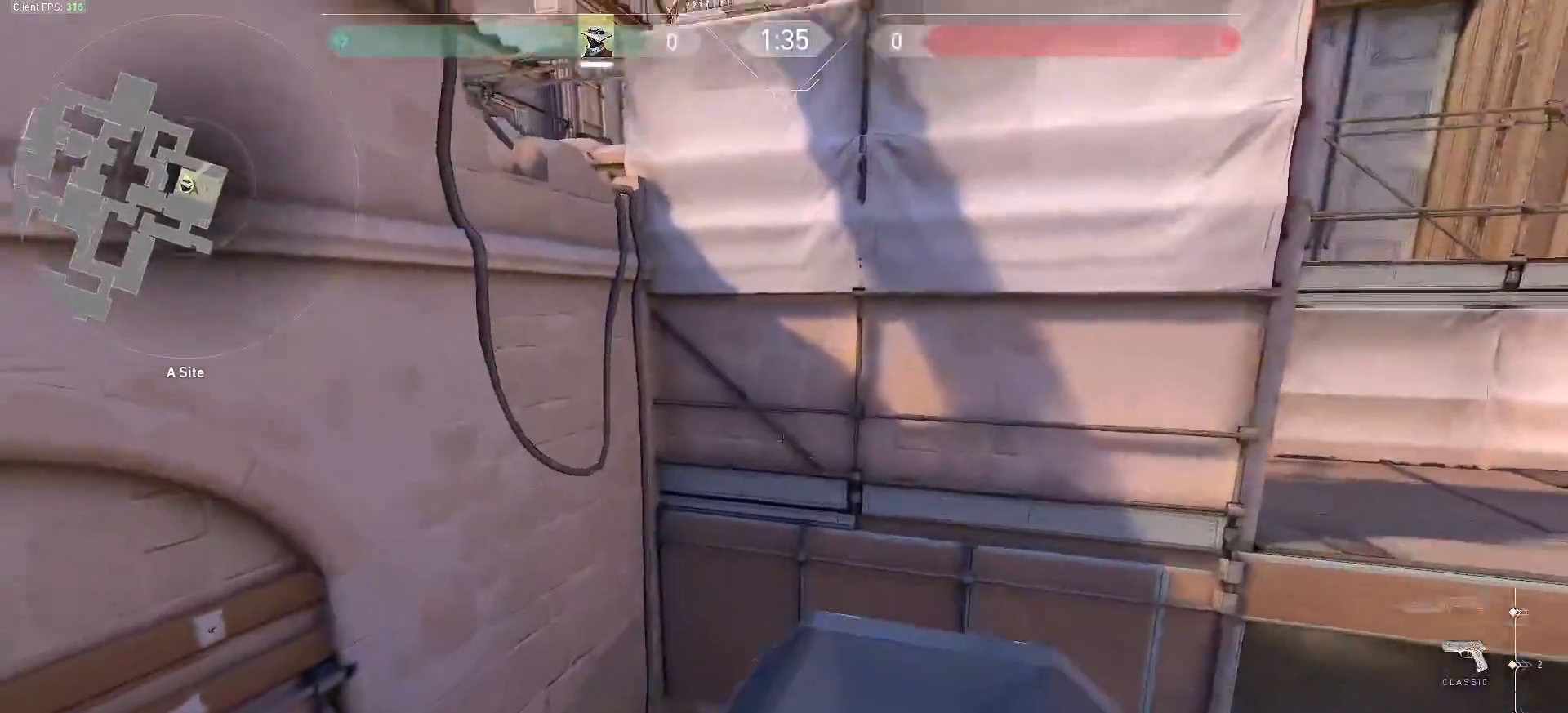
{"keys": ["e"], "mouse": [], "events": [[100, "d", "down"], [283, "d", "up"], [300, "w", "up"], [433, "e", "down"]]}
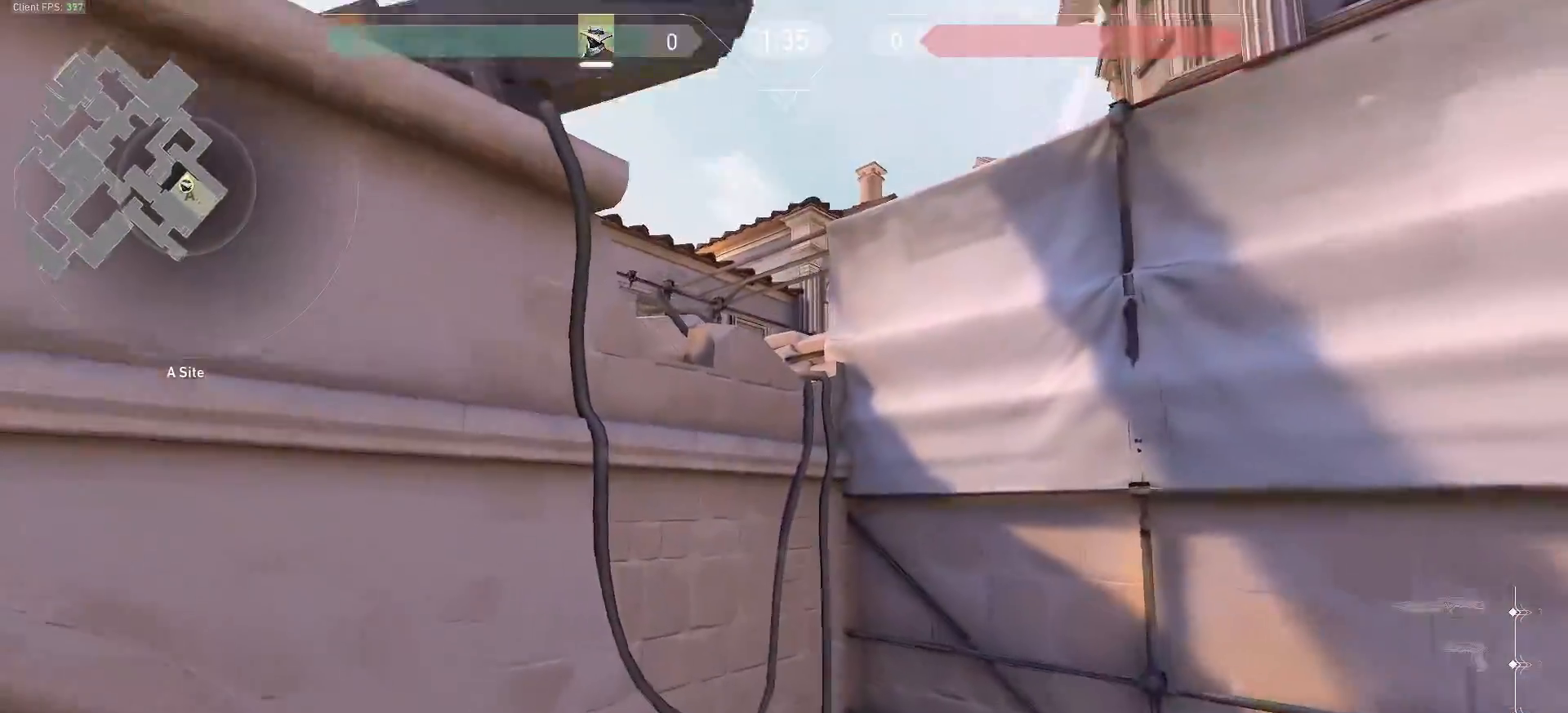
{"keys": [], "mouse": [], "events": [[50, "e", "up"], [183, "d", "down"], [333, "d", "up"]]}
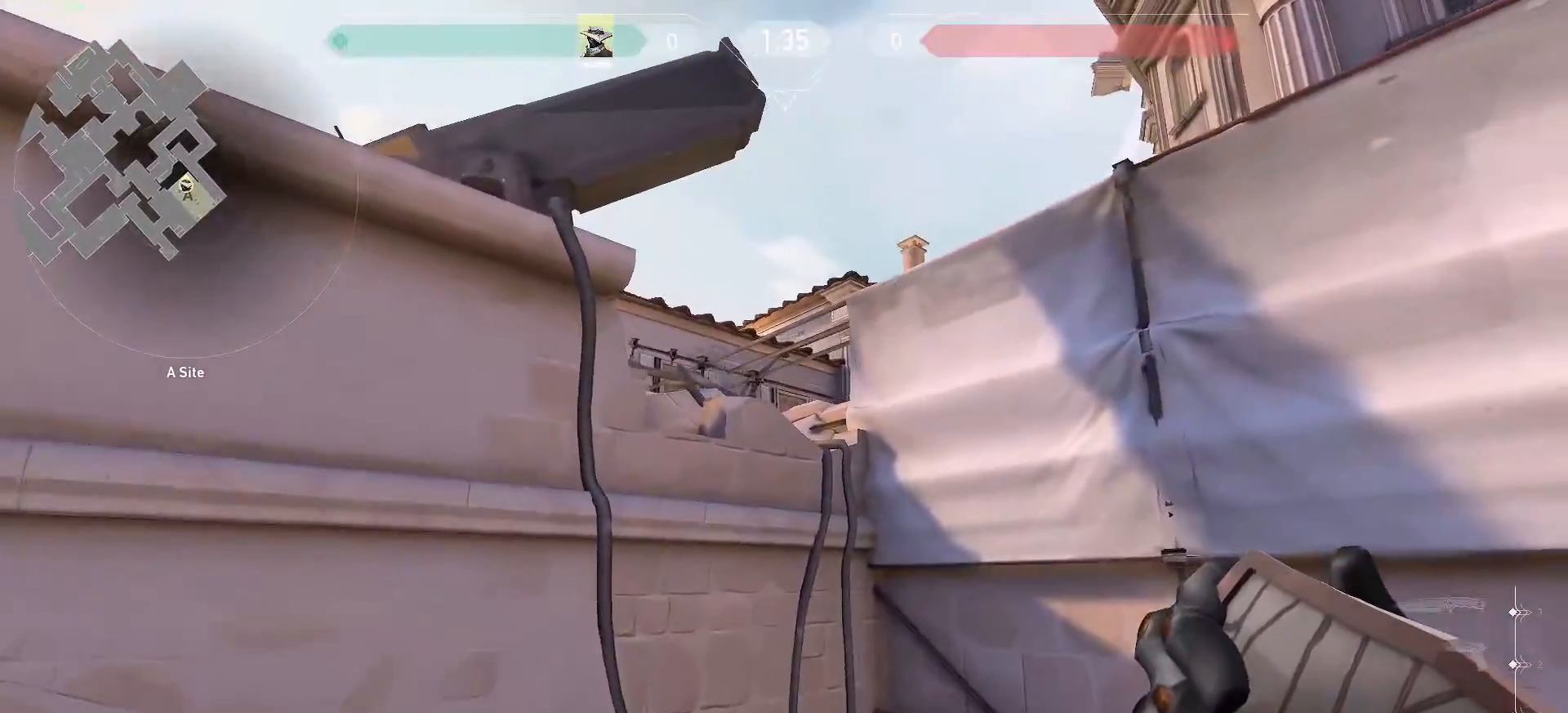
{"keys": [], "mouse": [], "events": [[317, "a", "down"], [367, "a", "up"]]}
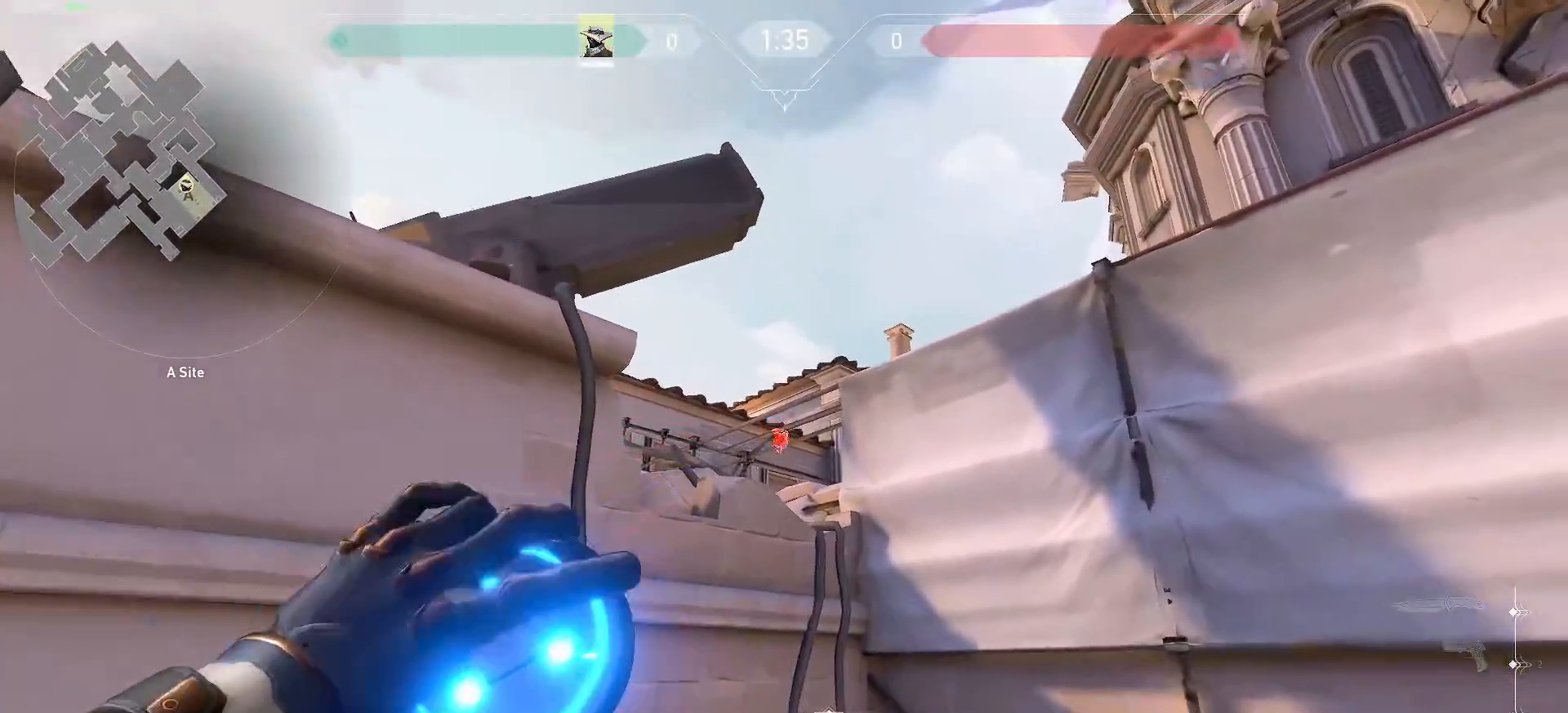
{"keys": [], "mouse": [], "events": [[167, "space", "down"], [217, "space", "up"], [333, "mouse_left", "down"], [433, "mouse_left", "up"]]}
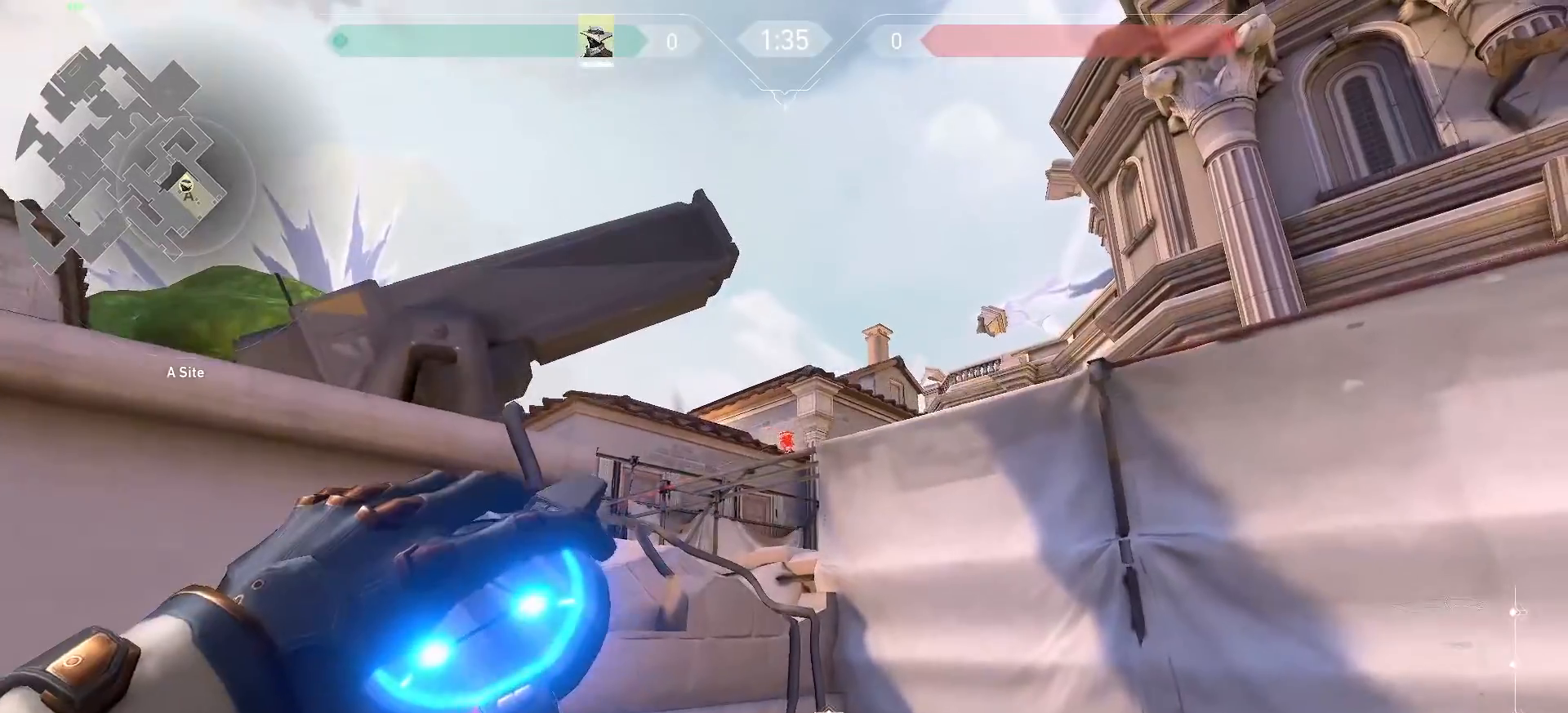
{"keys": ["a"], "mouse": [], "events": [[17, "mouse_left", "down"], [83, "mouse_left", "up"], [400, "a", "down"]]}
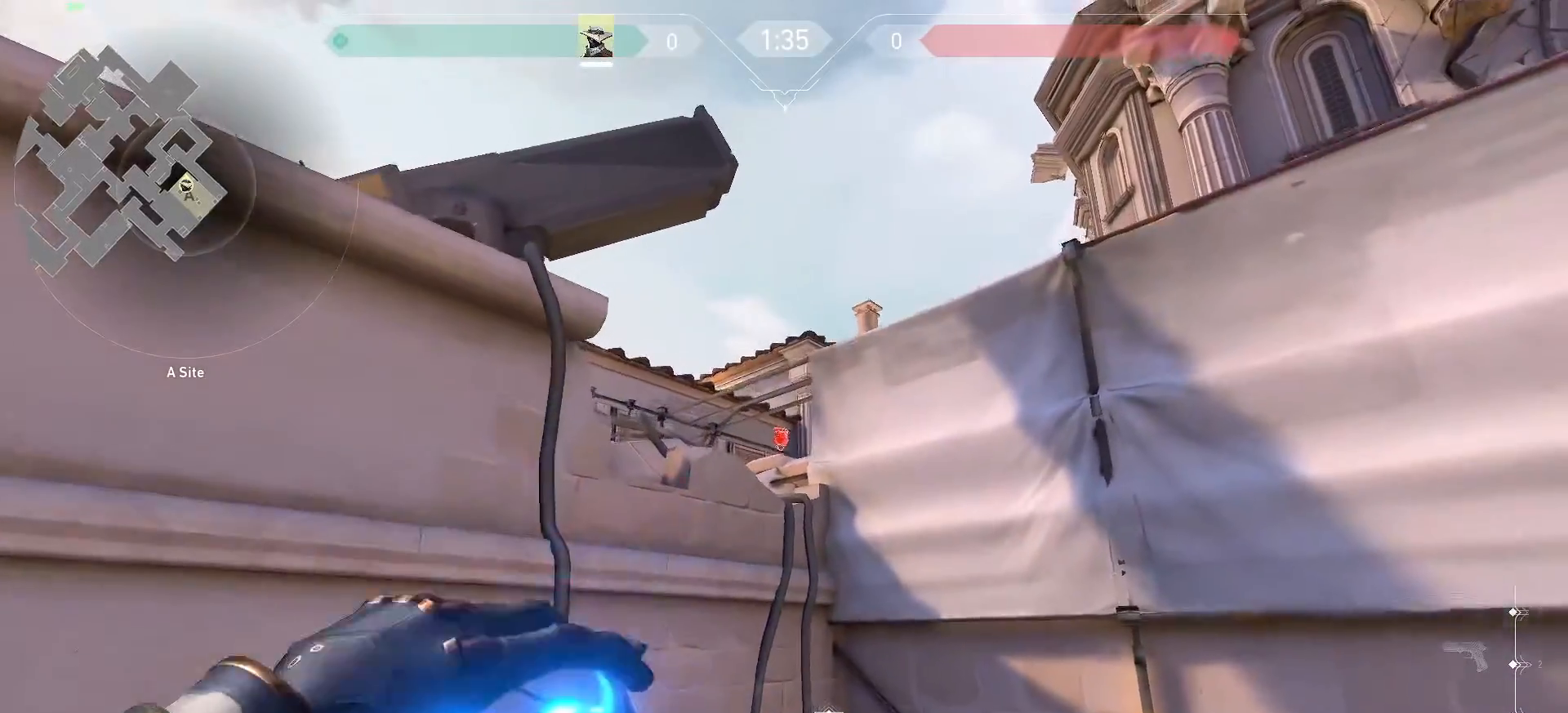
{"keys": [], "mouse": [], "events": [[83, "s", "down"], [100, "a", "up"], [333, "s", "up"]]}
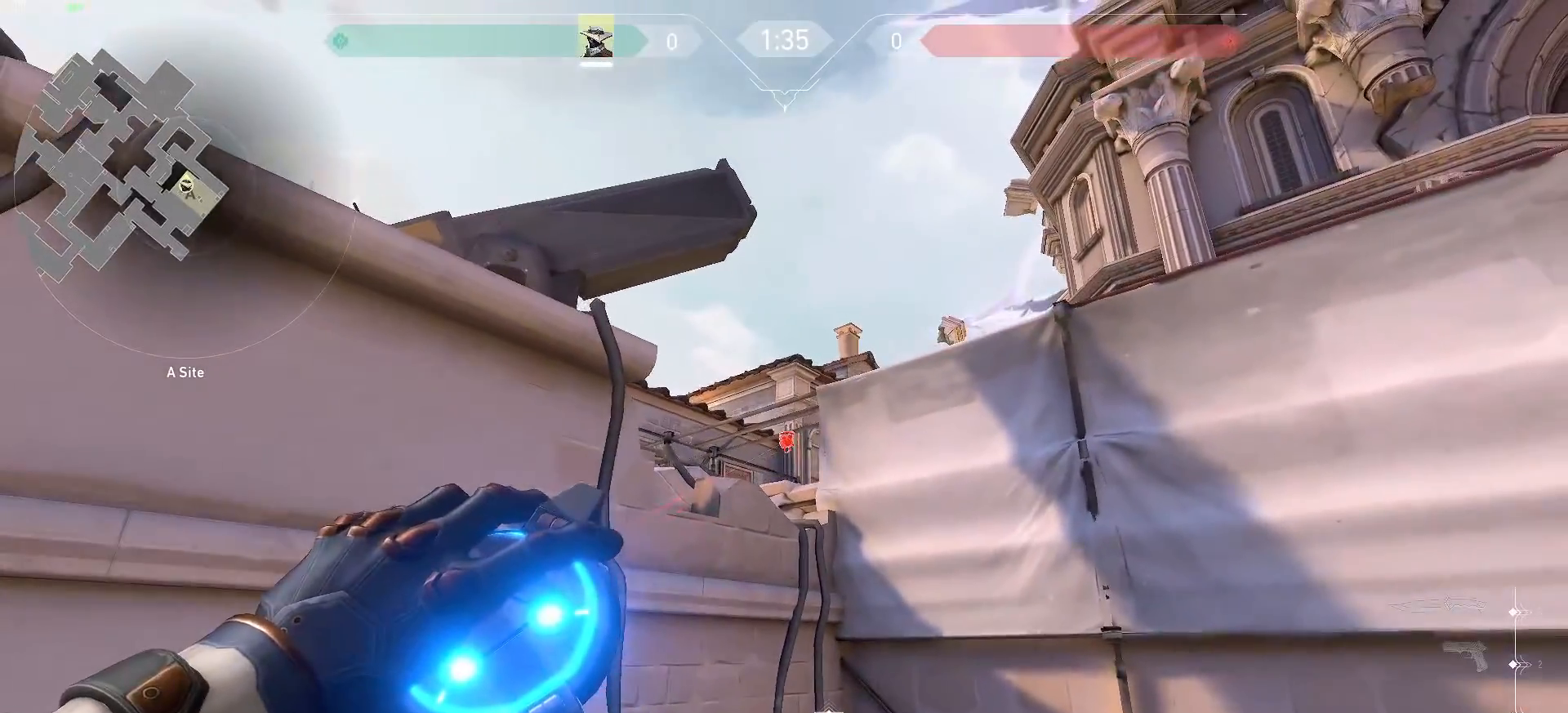
{"keys": [], "mouse": ["left"], "events": [[100, "space", "down"], [167, "space", "up"], [300, "mouse_left", "down"], [383, "mouse_left", "up"], [483, "mouse_left", "down"]]}
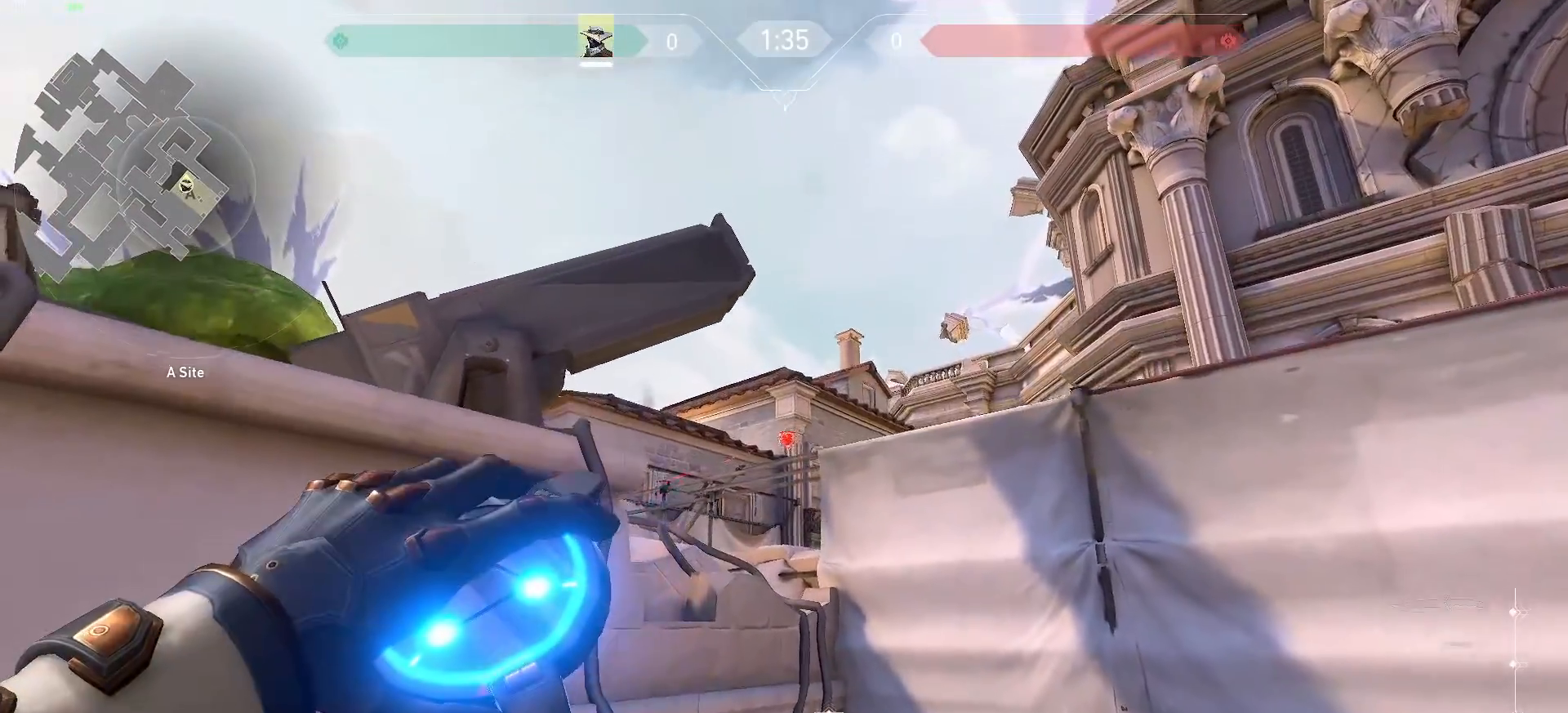
{"keys": ["a"], "mouse": [], "events": [[17, "mouse_left", "up"], [133, "mouse_left", "down"], [200, "mouse_left", "up"], [483, "a", "down"]]}
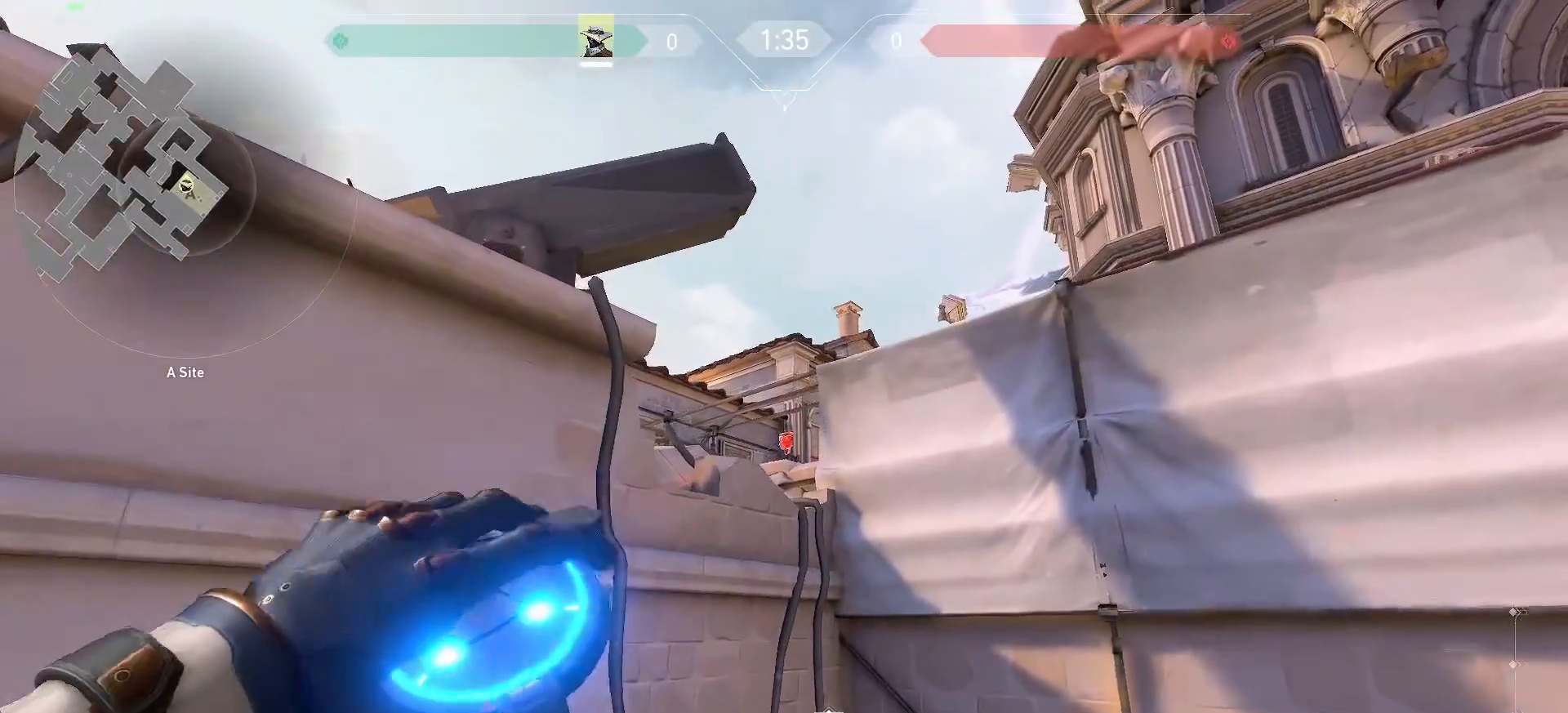
{"keys": [], "mouse": [], "events": [[250, "a", "up"]]}
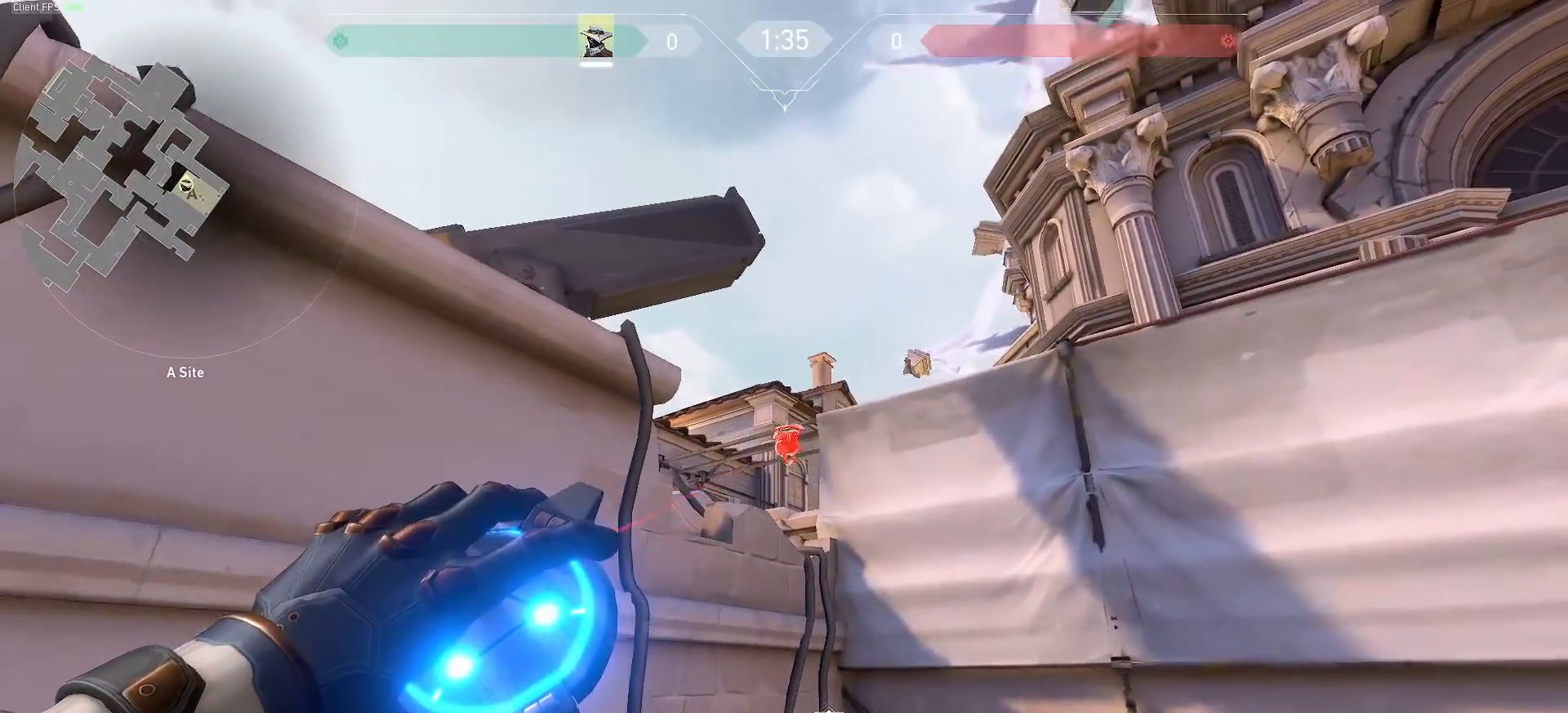
{"keys": [], "mouse": [], "events": [[317, "mouse_left", "down"], [433, "mouse_left", "up"]]}
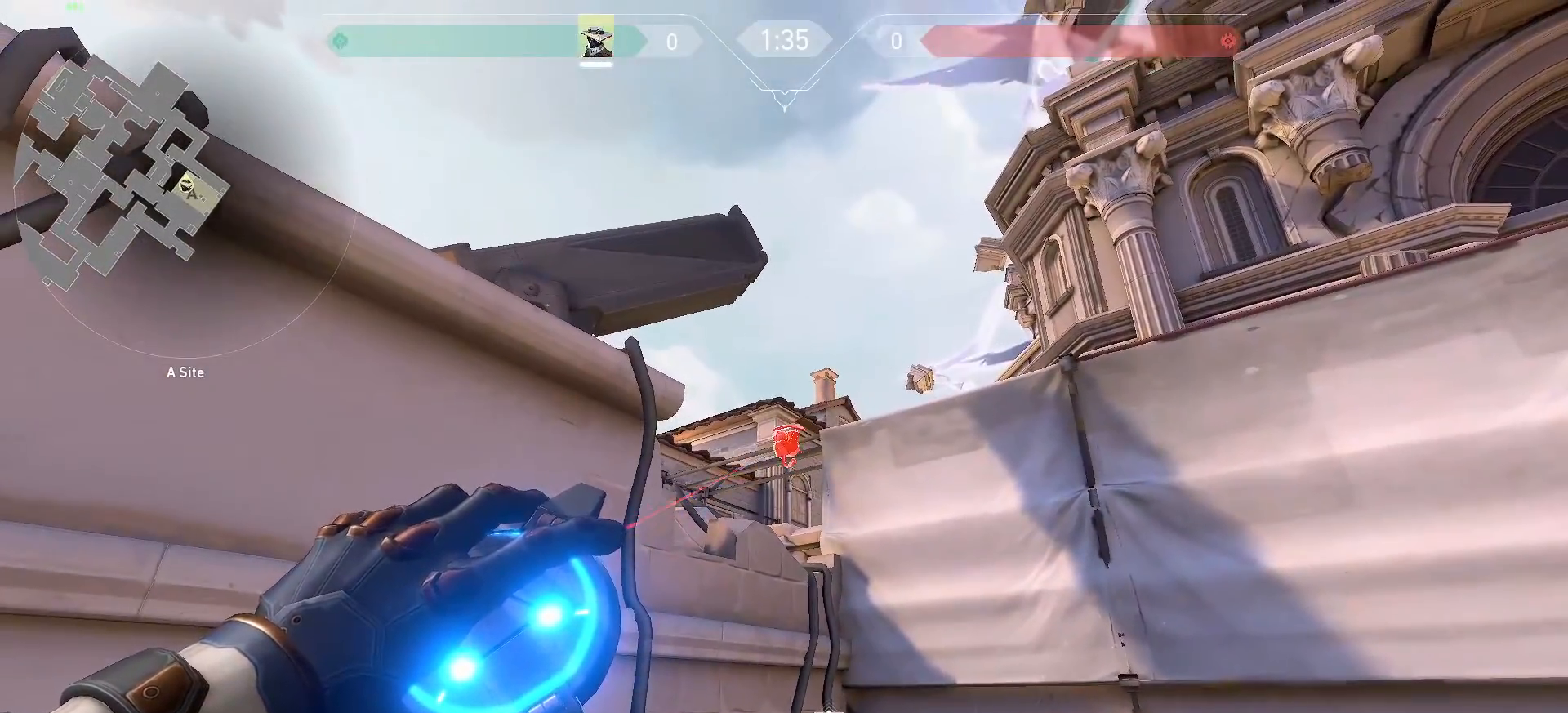
{"keys": [], "mouse": ["left"], "events": [[433, "mouse_left", "down"]]}
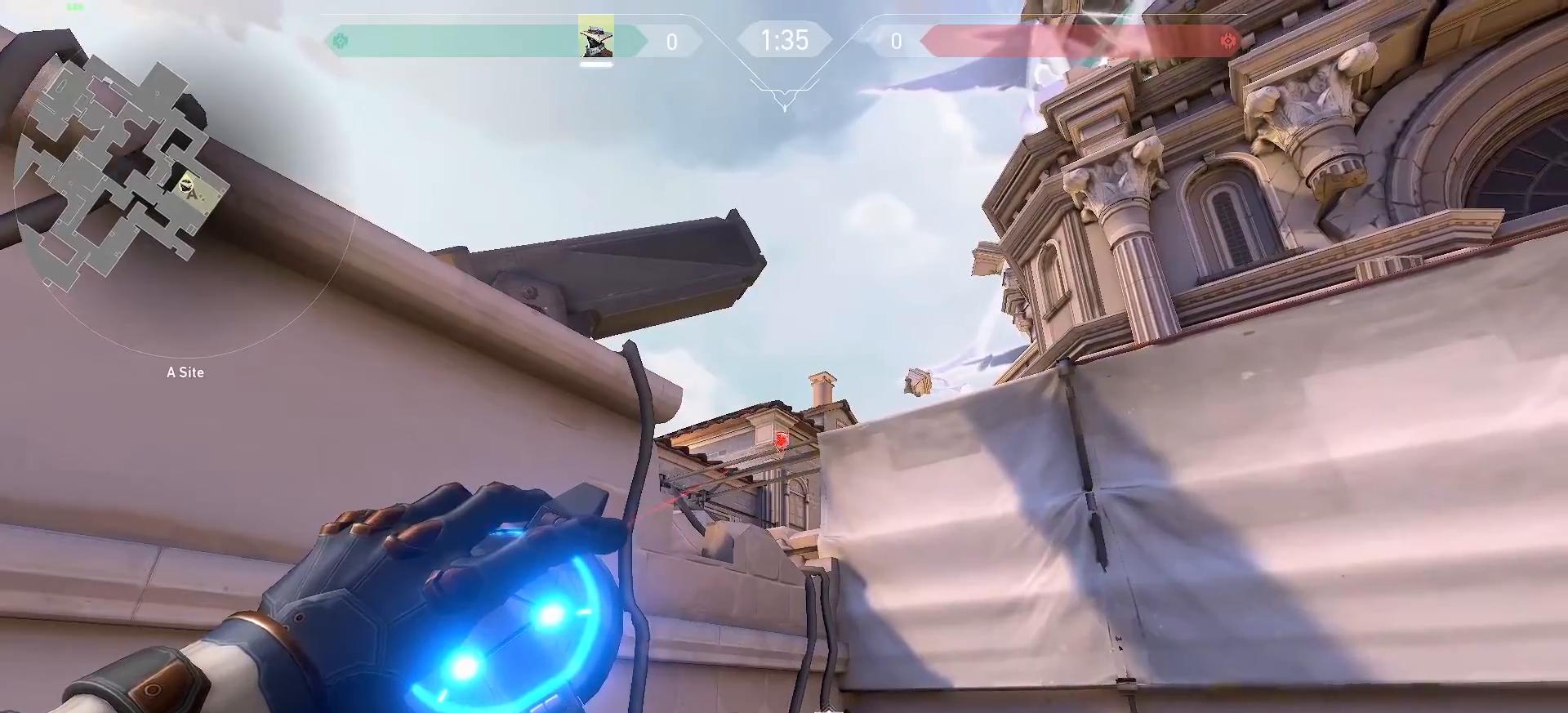
{"keys": [], "mouse": [], "events": [[17, "mouse_left", "up"]]}
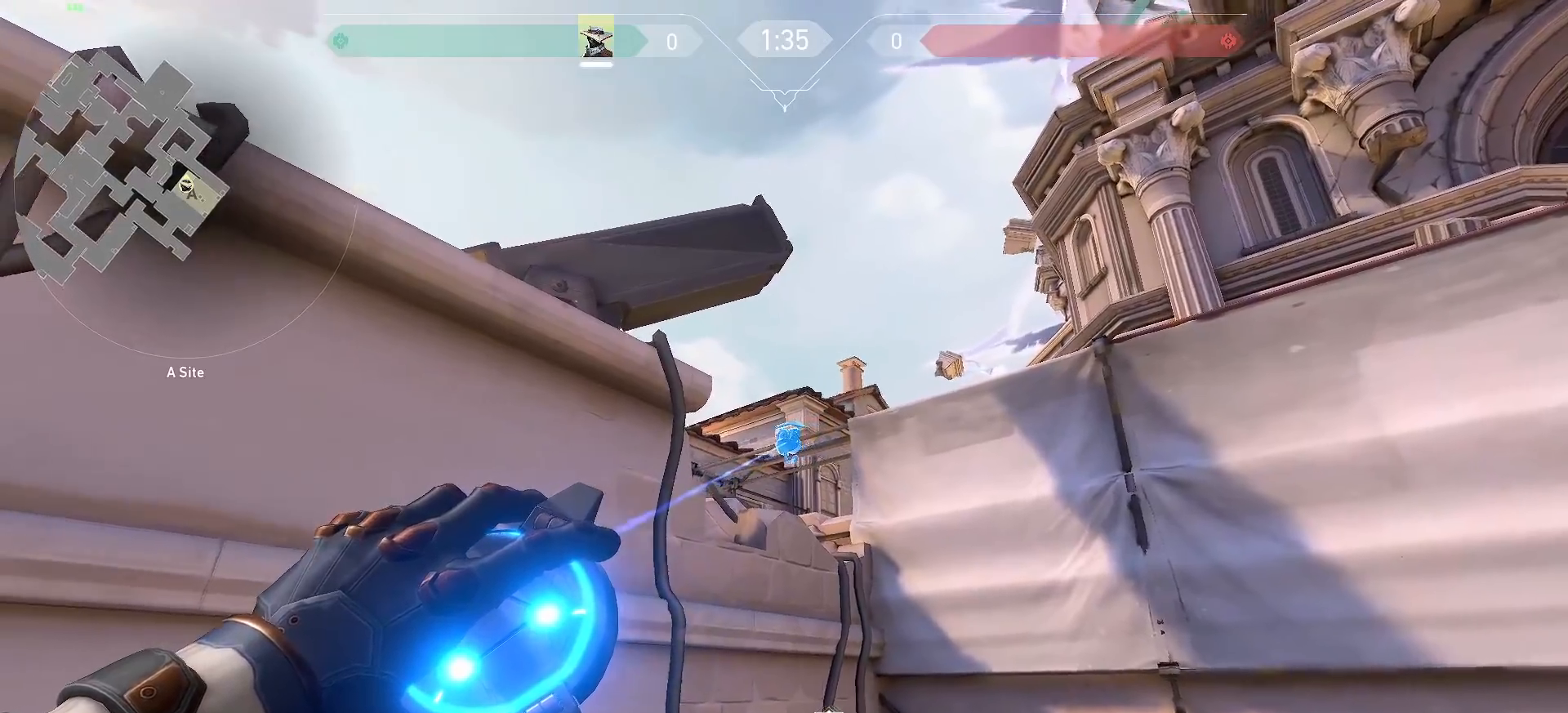
{"keys": [], "mouse": [], "events": []}
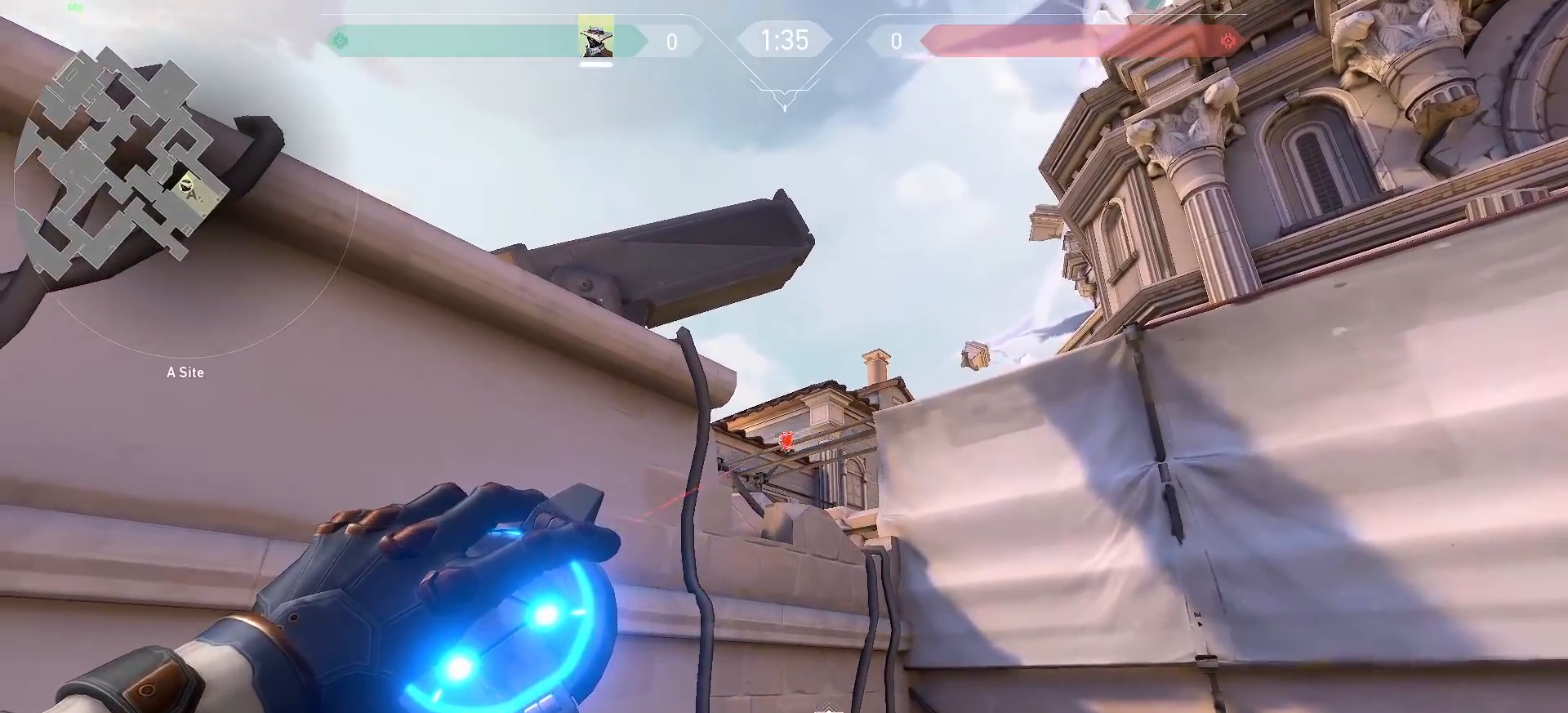
{"keys": [], "mouse": [], "events": [[367, "mouse_left", "down"], [433, "mouse_left", "up"]]}
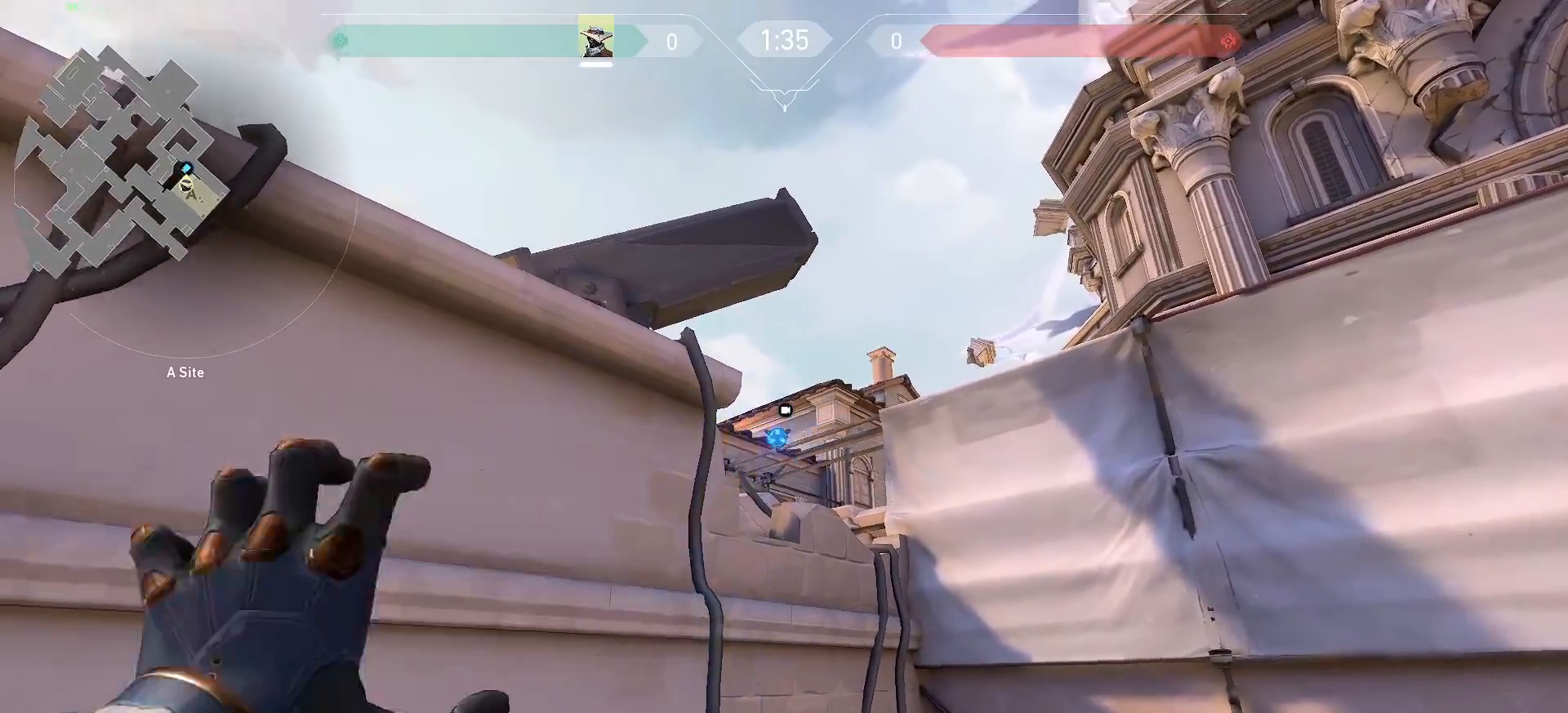
{"keys": [], "mouse": [], "events": []}
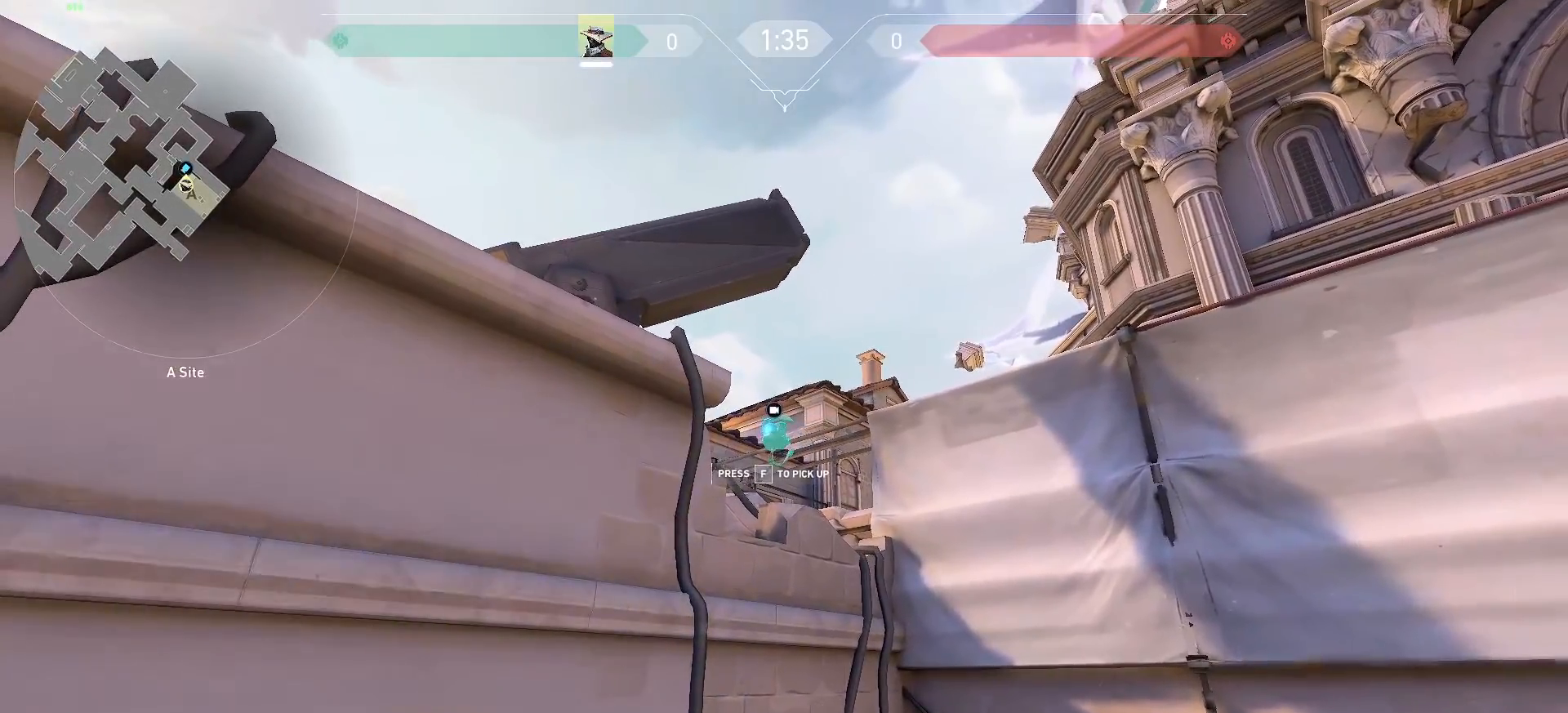
{"keys": ["e"], "mouse": [], "events": [[67, "e", "down"], [150, "e", "up"], [450, "e", "down"]]}